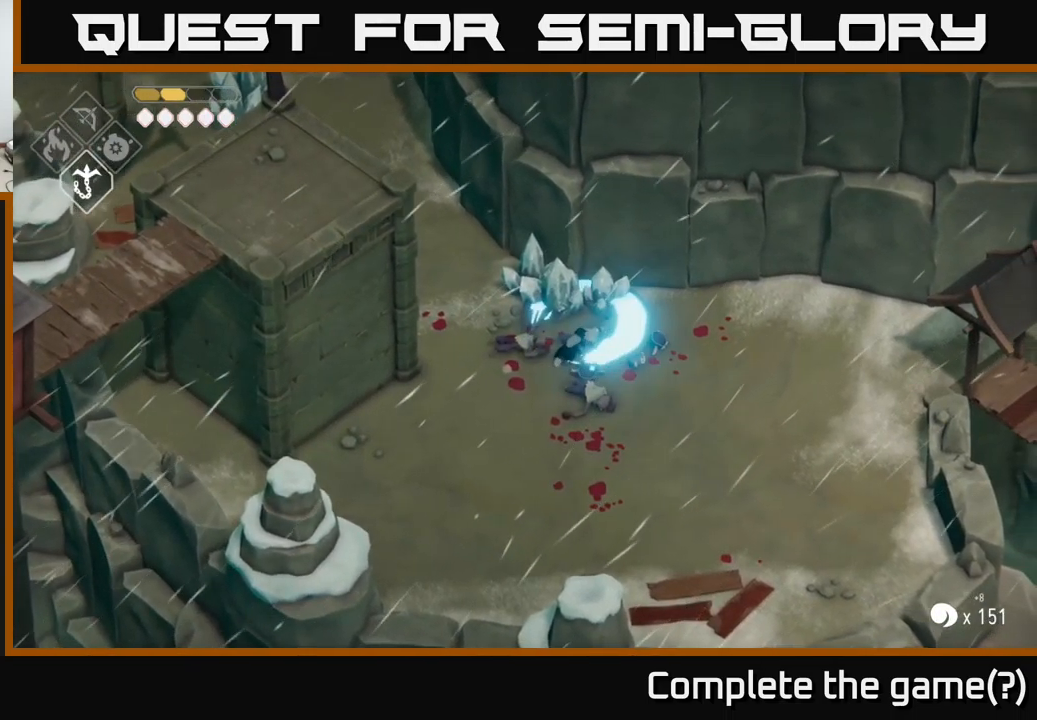
Gameplay with a controller (Xbox layout); each line is a JSON object with the inputs held at the frame after it. "events" lists button and stick changes between this image and that frame as [ms after this image, input, new state], when the widget could be followed in between.
{"buttons": [], "left_stick": "down-right", "right_stick": "down", "events": [[17, "X", "up"], [83, "left_stick", "center"], [317, "left_stick", "down-right"], [400, "right_stick", "down"]]}
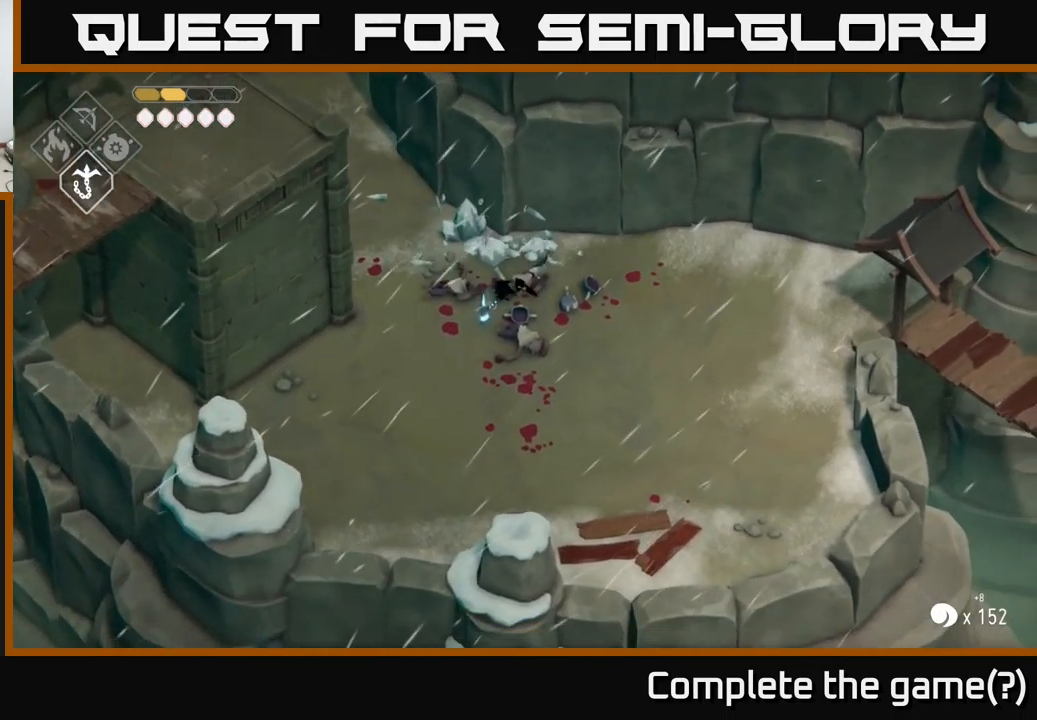
{"buttons": [], "left_stick": "down-right", "right_stick": "down", "events": []}
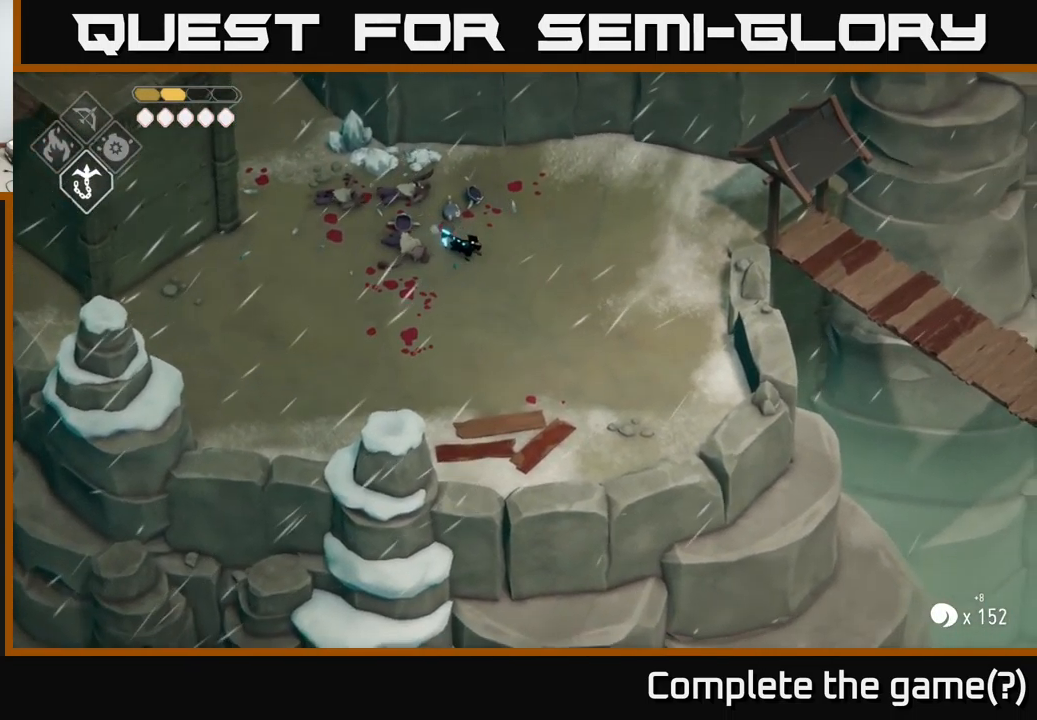
{"buttons": ["DPAD_RIGHT"], "left_stick": "center", "right_stick": "center", "events": [[150, "right_stick", "center"], [217, "left_stick", "center"], [400, "DPAD_RIGHT", "down"]]}
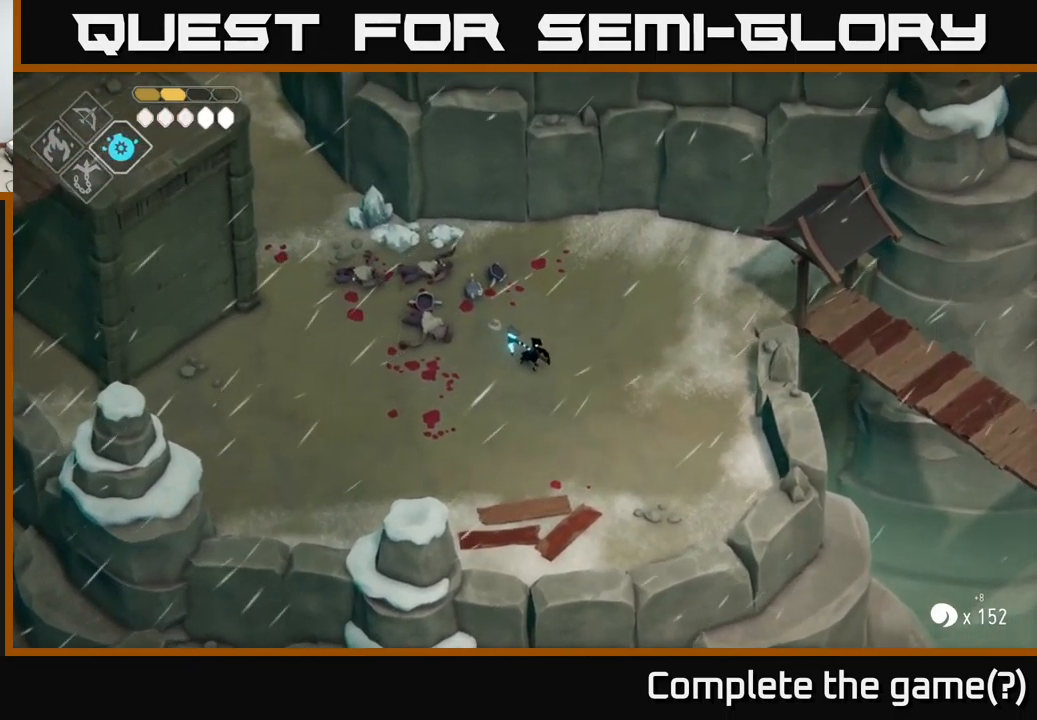
{"buttons": [], "left_stick": "right", "right_stick": "right", "events": [[17, "DPAD_RIGHT", "up"], [200, "left_stick", "right"], [284, "right_stick", "right"]]}
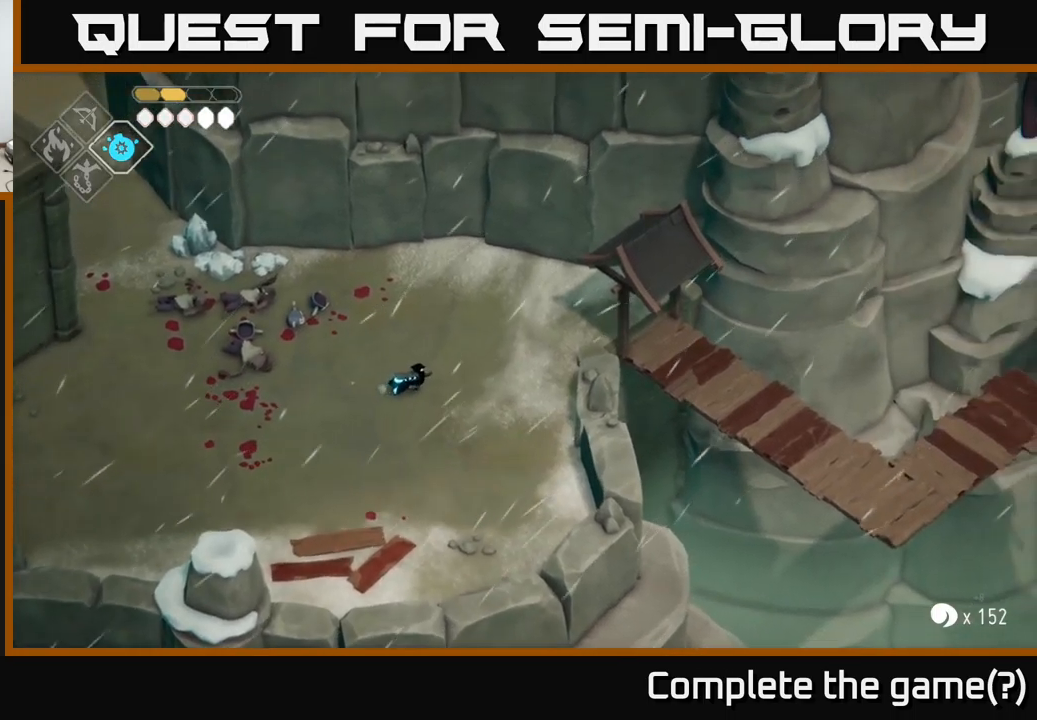
{"buttons": [], "left_stick": "center", "right_stick": "up-right", "events": [[367, "left_stick", "center"], [400, "right_stick", "up-right"]]}
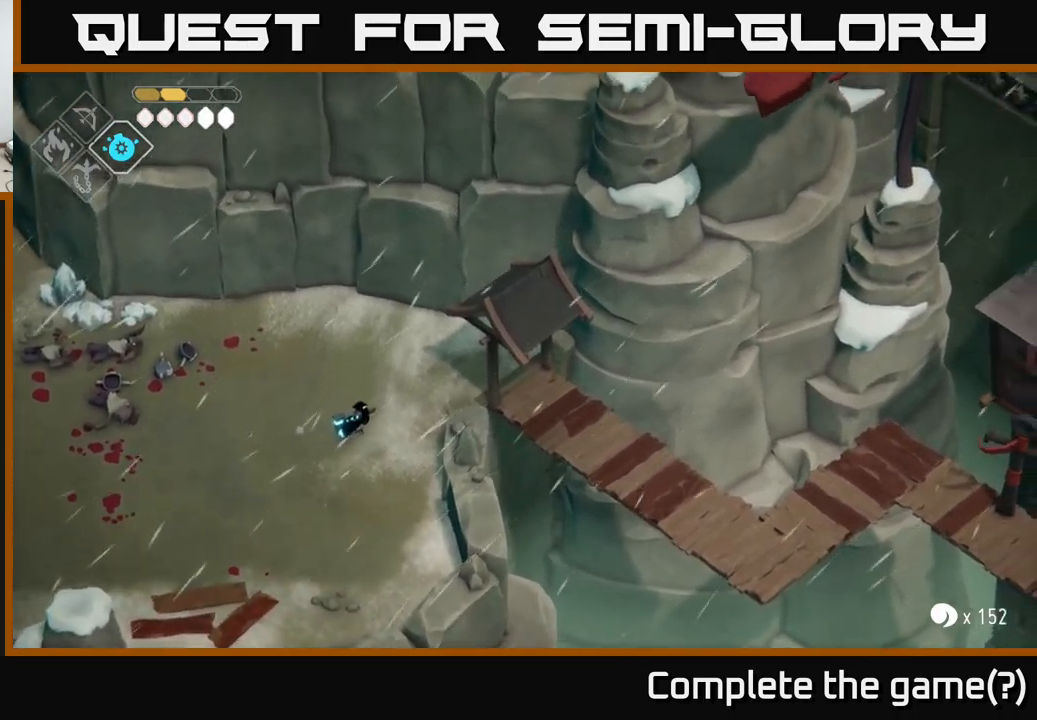
{"buttons": [], "left_stick": "center", "right_stick": "left", "events": [[117, "right_stick", "left"]]}
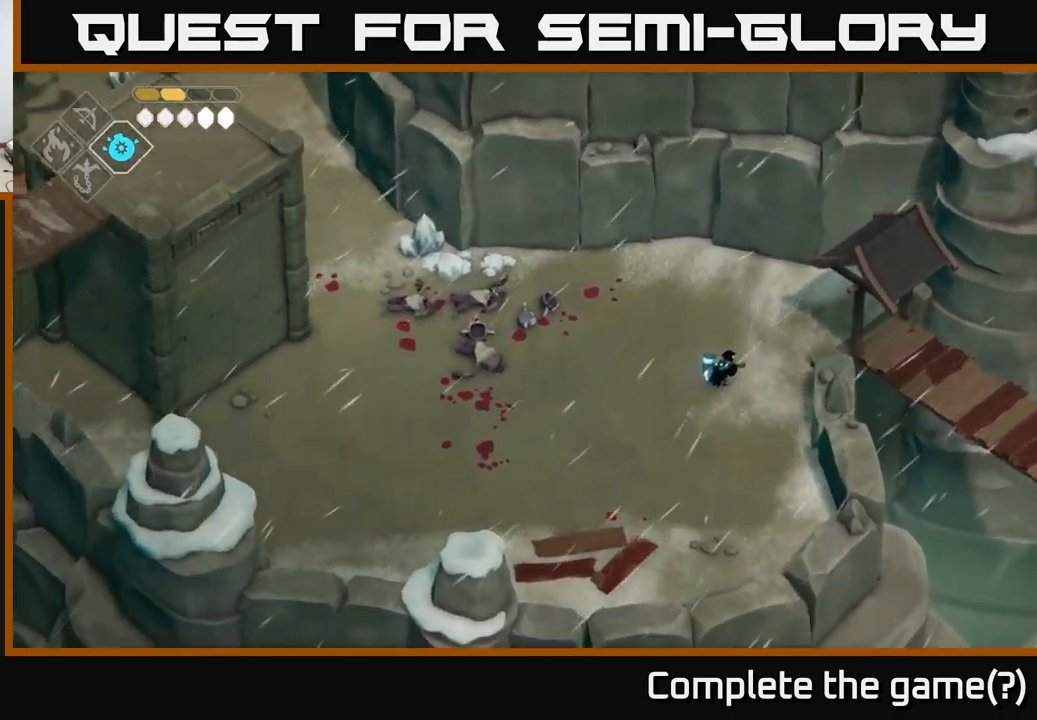
{"buttons": [], "left_stick": "left", "right_stick": "center", "events": [[84, "left_stick", "left"], [217, "right_stick", "center"], [384, "A", "down"], [500, "A", "up"]]}
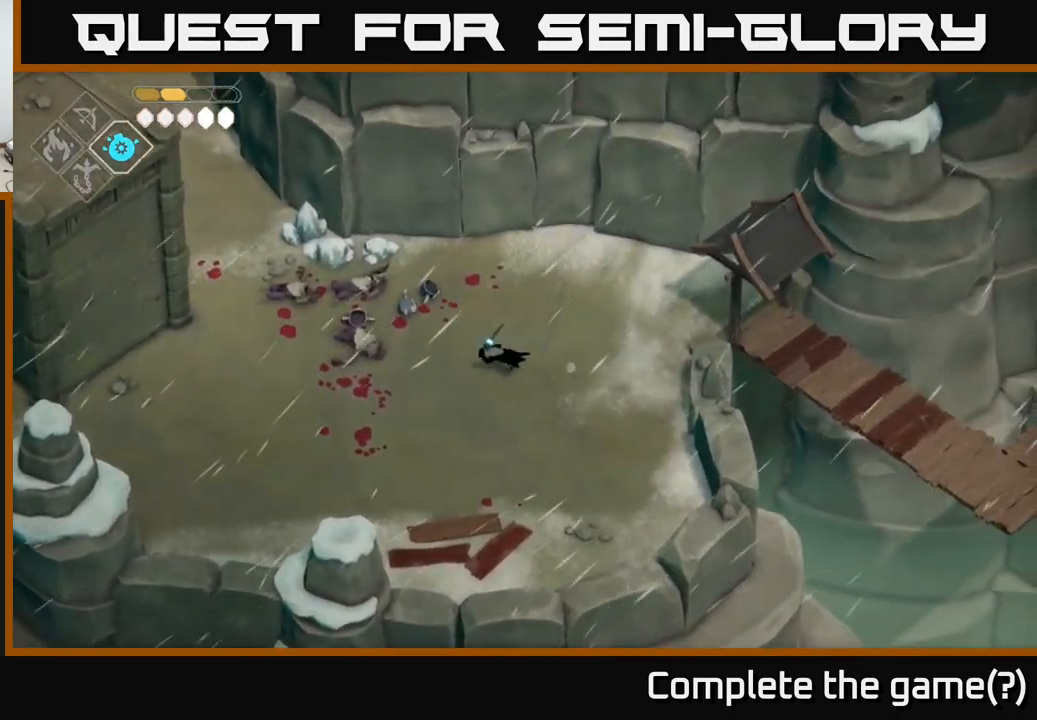
{"buttons": [], "left_stick": "up-left", "right_stick": "left", "events": [[84, "left_stick", "up-left"], [184, "right_stick", "left"]]}
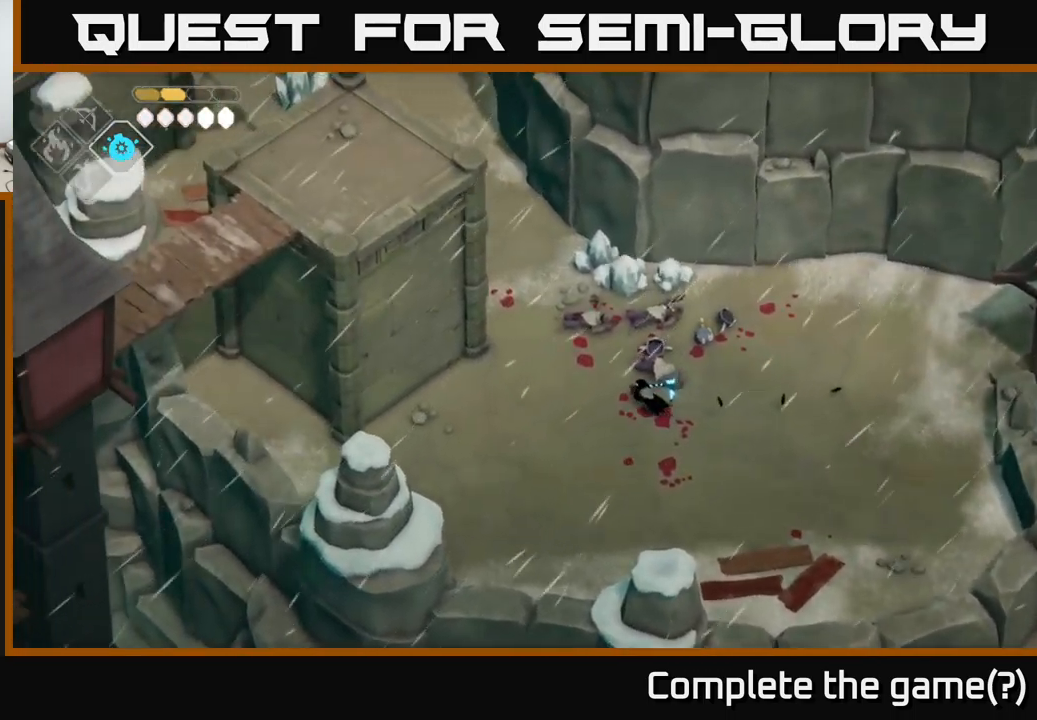
{"buttons": [], "left_stick": "up-left", "right_stick": "center", "events": [[200, "right_stick", "up-left"], [417, "right_stick", "center"]]}
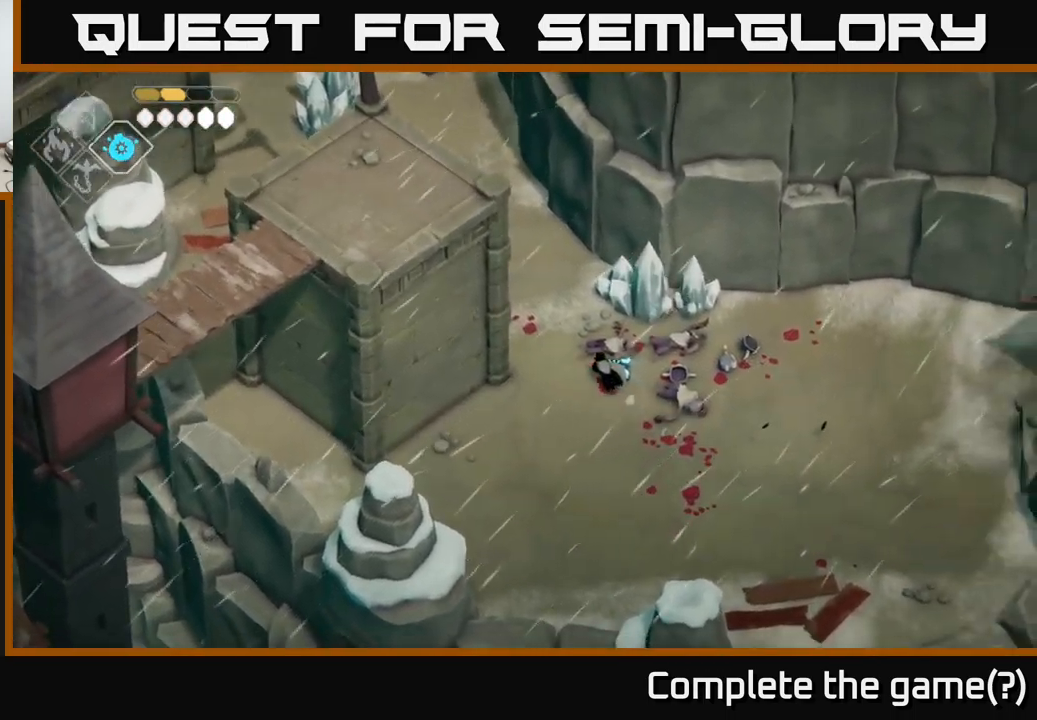
{"buttons": [], "left_stick": "up-left", "right_stick": "center", "events": [[67, "A", "down"], [167, "A", "up"]]}
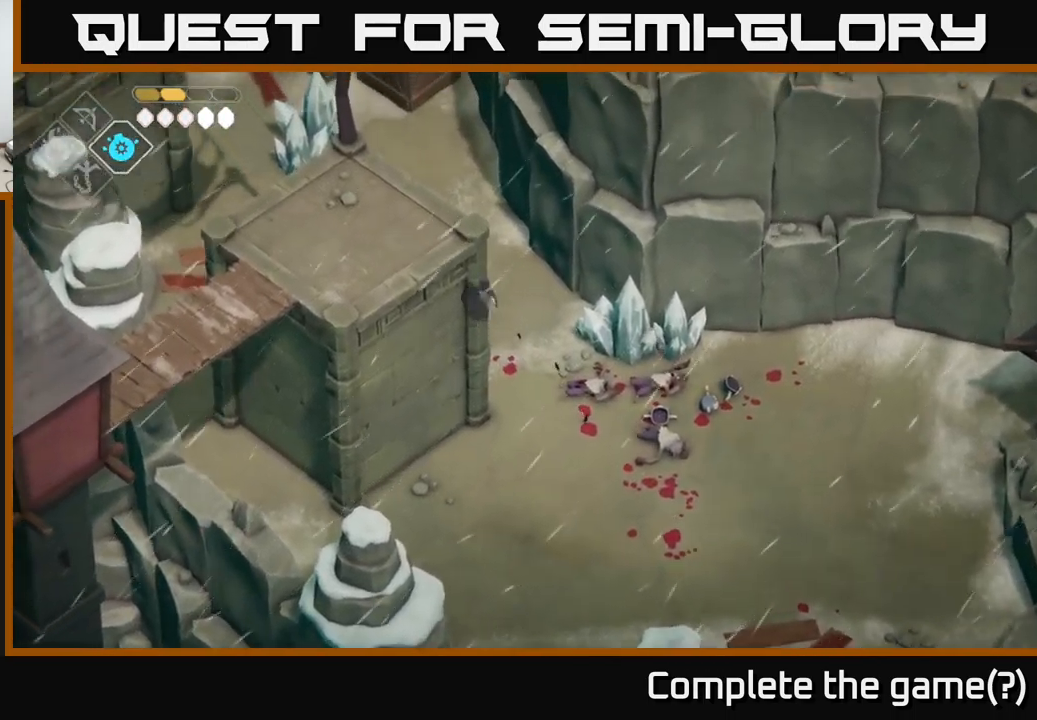
{"buttons": [], "left_stick": "up-left", "right_stick": "up", "events": [[184, "right_stick", "up"]]}
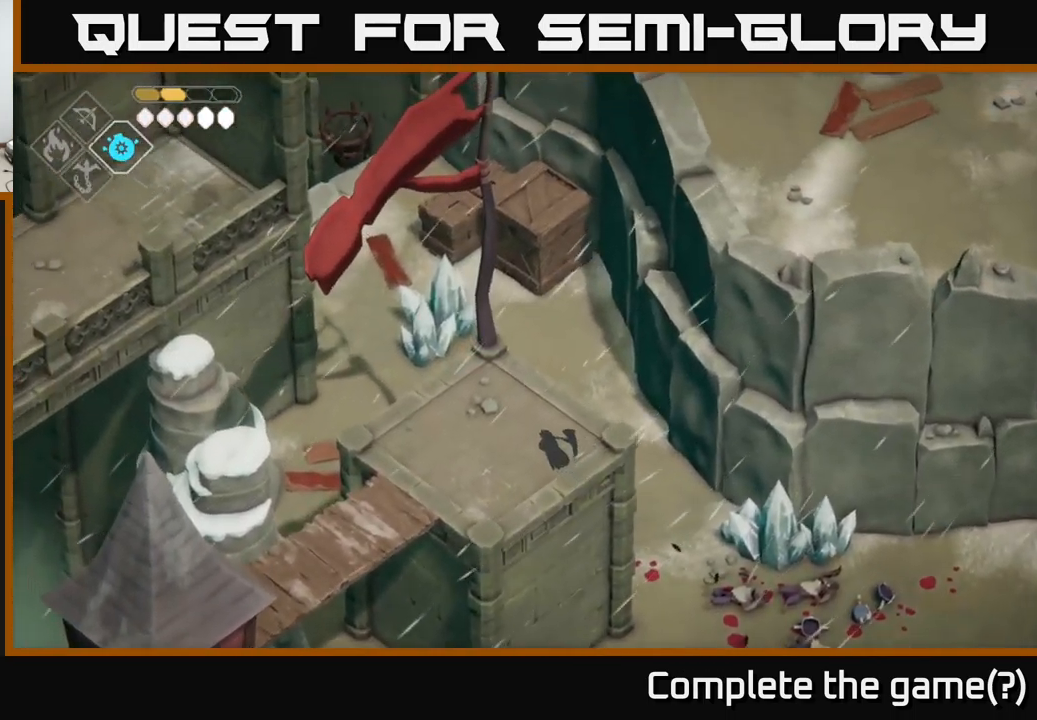
{"buttons": [], "left_stick": "up", "right_stick": "center", "events": [[67, "right_stick", "up-left"], [100, "left_stick", "up"], [384, "right_stick", "center"]]}
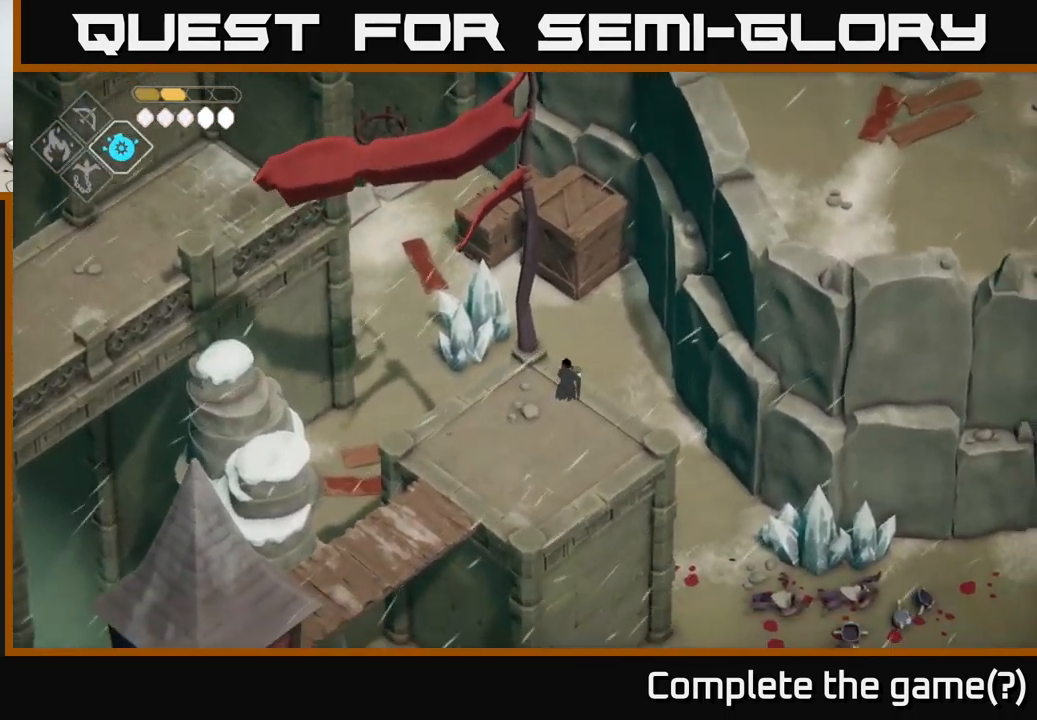
{"buttons": ["X"], "left_stick": "up", "right_stick": "center", "events": [[484, "X", "down"]]}
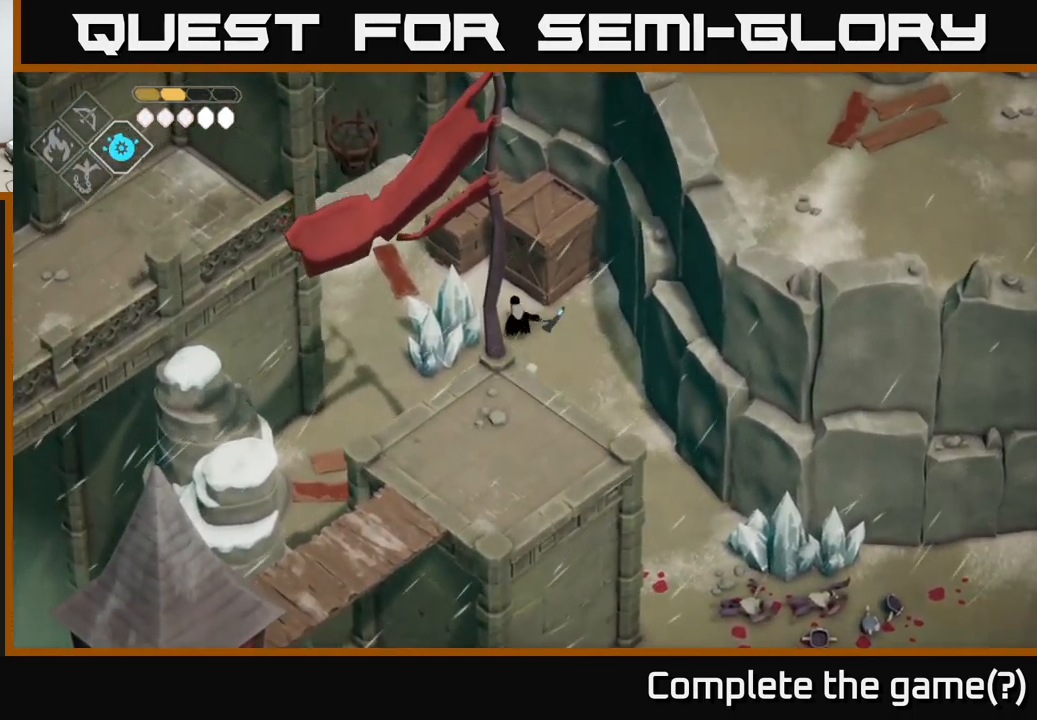
{"buttons": ["X"], "left_stick": "center", "right_stick": "center", "events": [[117, "X", "up"], [150, "left_stick", "center"], [383, "X", "down"]]}
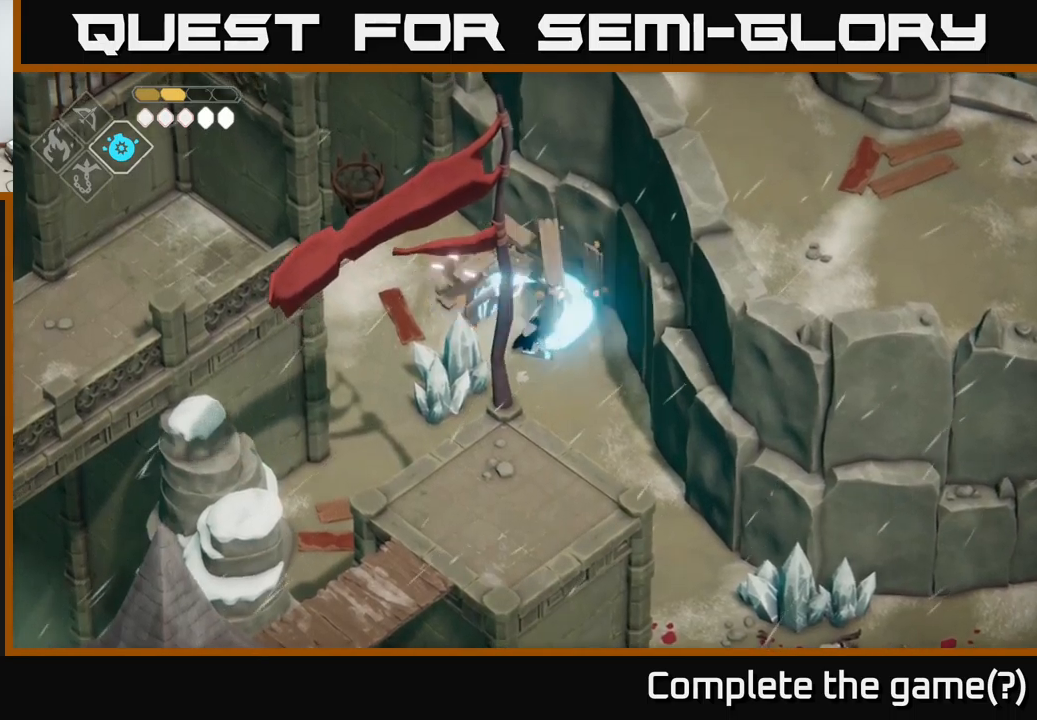
{"buttons": [], "left_stick": "up-right", "right_stick": "center", "events": [[33, "X", "up"], [416, "left_stick", "up"], [466, "left_stick", "up-right"]]}
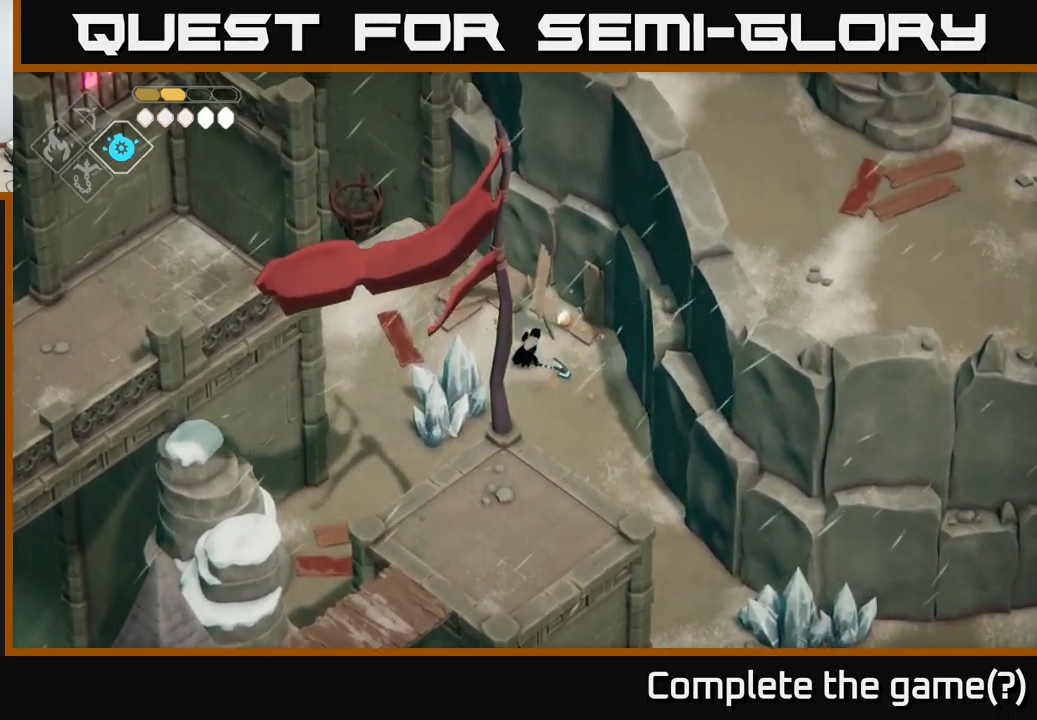
{"buttons": [], "left_stick": "left", "right_stick": "center", "events": [[83, "Y", "down"], [200, "Y", "up"], [300, "Y", "down"], [333, "left_stick", "up-left"], [383, "Y", "up"], [433, "left_stick", "left"]]}
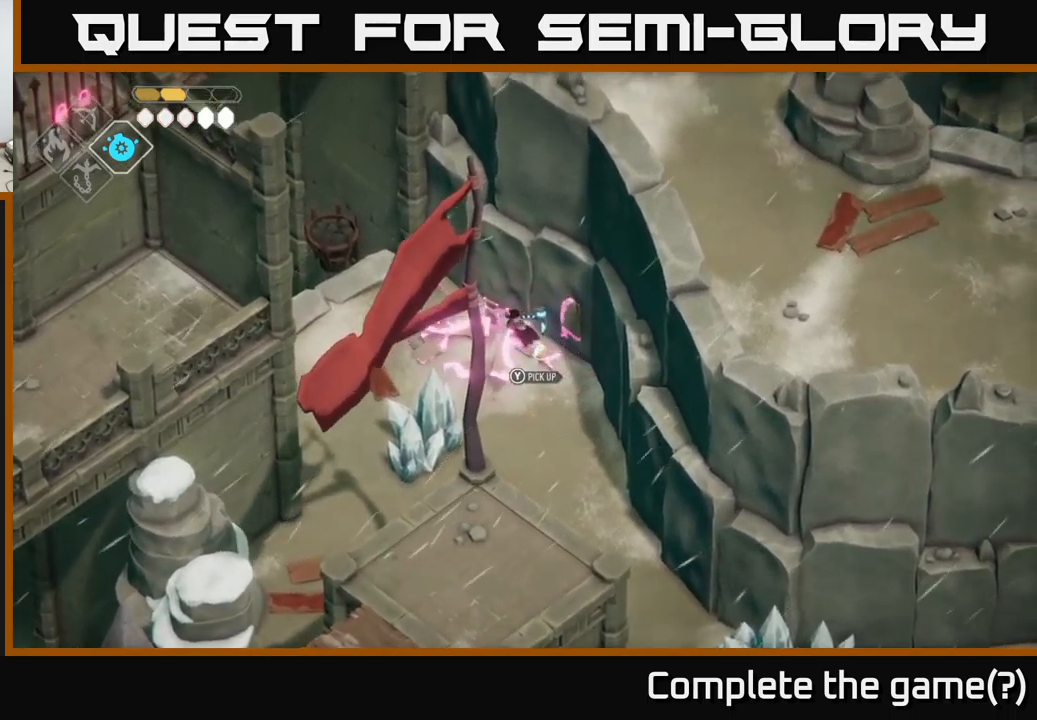
{"buttons": [], "left_stick": "left", "right_stick": "center", "events": []}
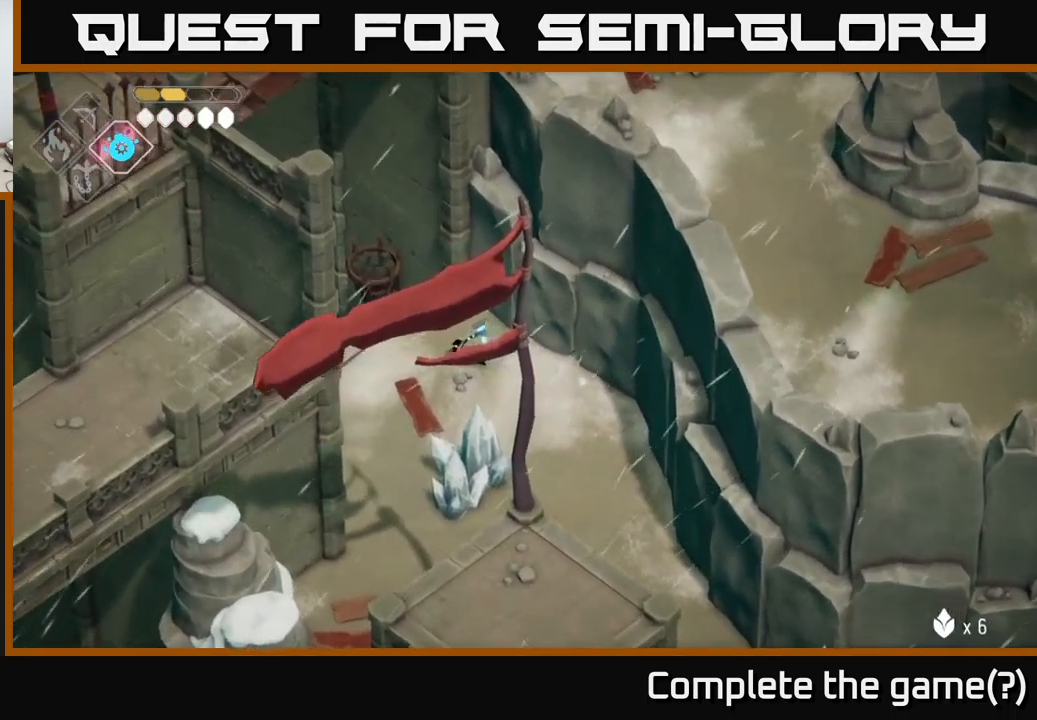
{"buttons": [], "left_stick": "left", "right_stick": "center", "events": []}
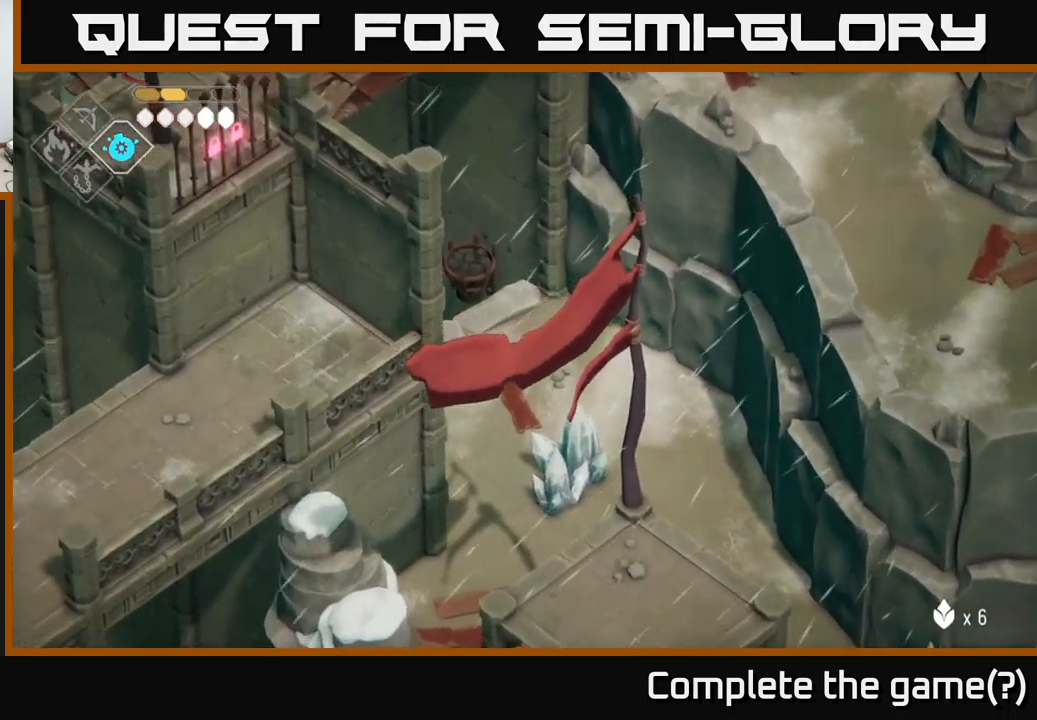
{"buttons": [], "left_stick": "center", "right_stick": "center", "events": [[116, "X", "down"], [316, "X", "up"], [350, "left_stick", "center"]]}
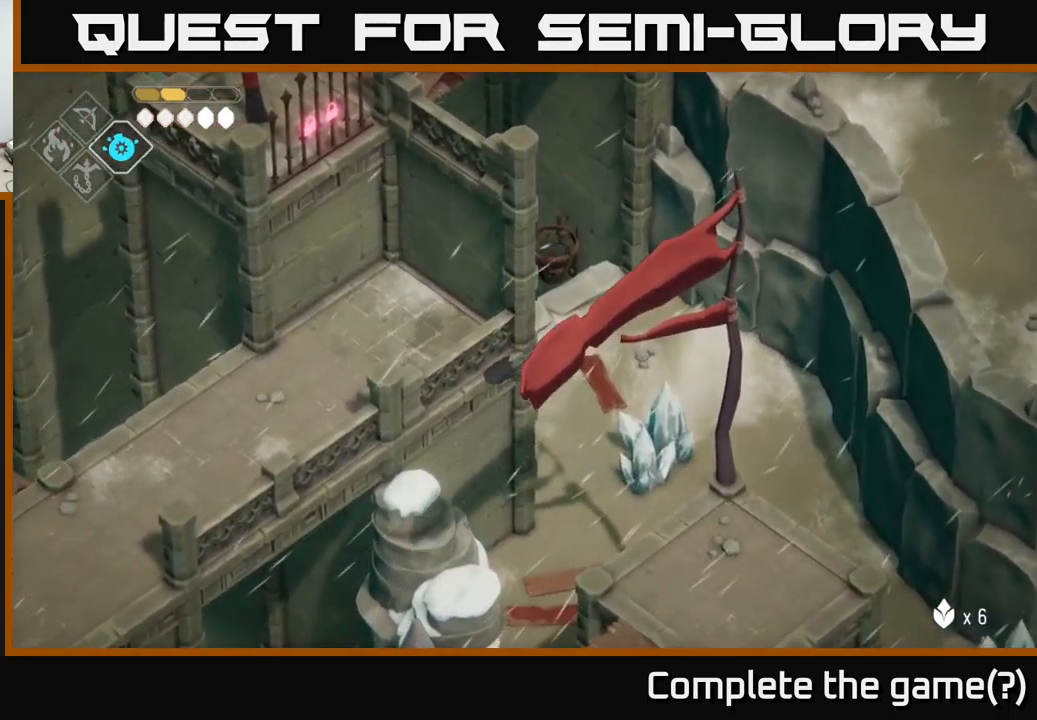
{"buttons": [], "left_stick": "down-right", "right_stick": "down-left", "events": [[116, "left_stick", "down-right"], [433, "right_stick", "down-left"]]}
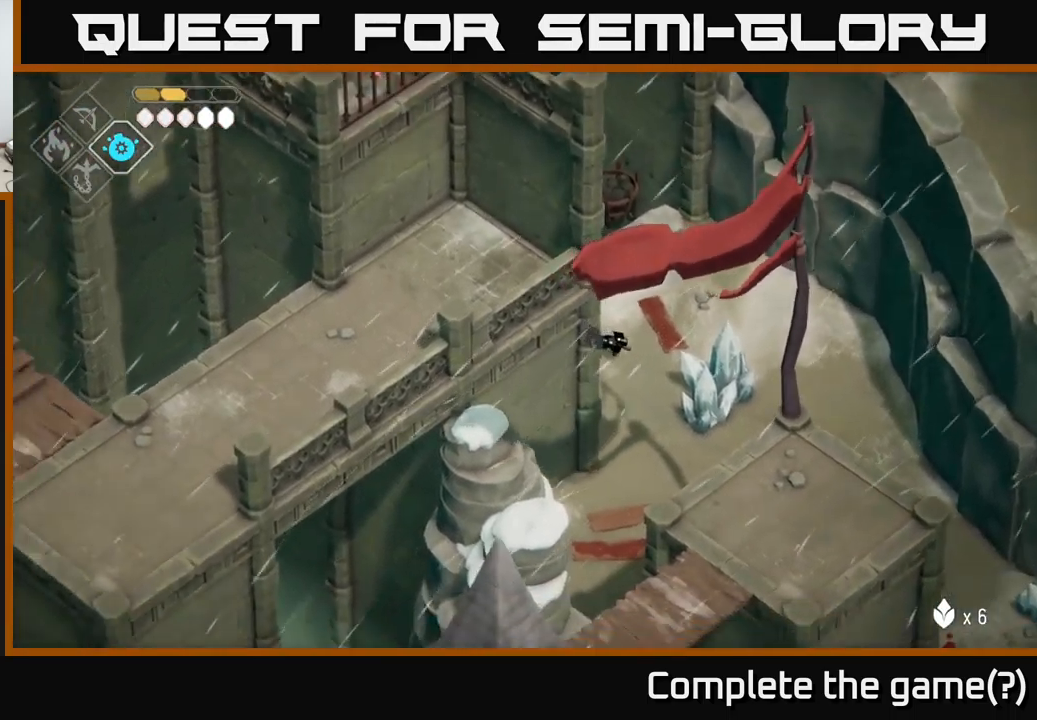
{"buttons": [], "left_stick": "down-right", "right_stick": "down-left", "events": []}
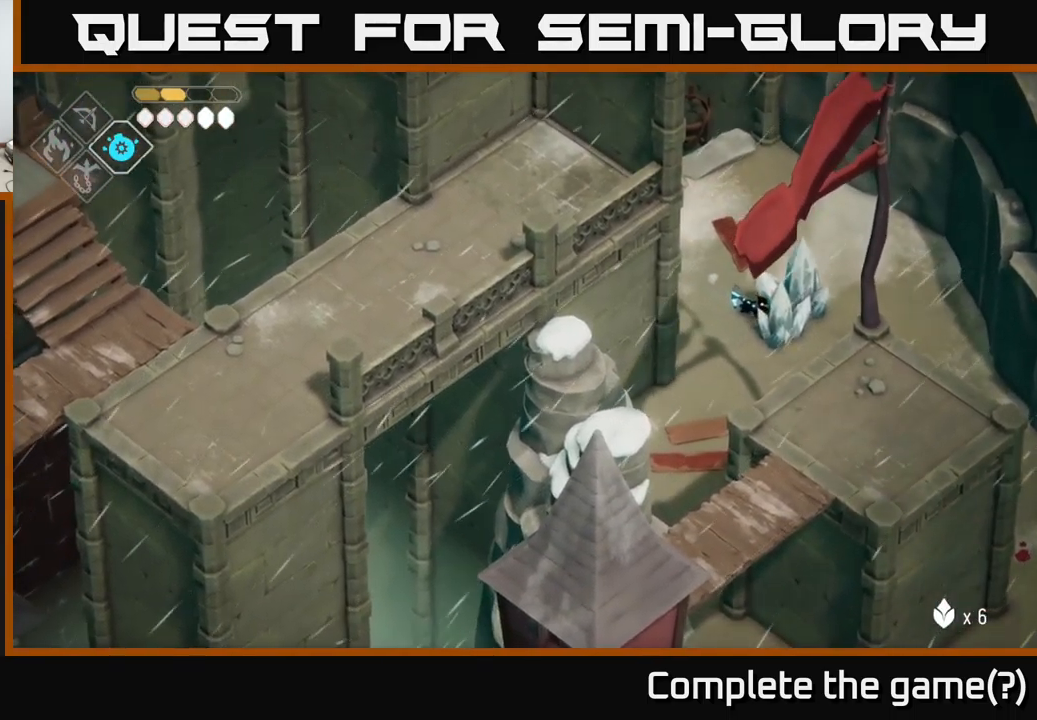
{"buttons": [], "left_stick": "right", "right_stick": "center", "events": [[316, "left_stick", "down"], [383, "right_stick", "center"], [483, "left_stick", "right"]]}
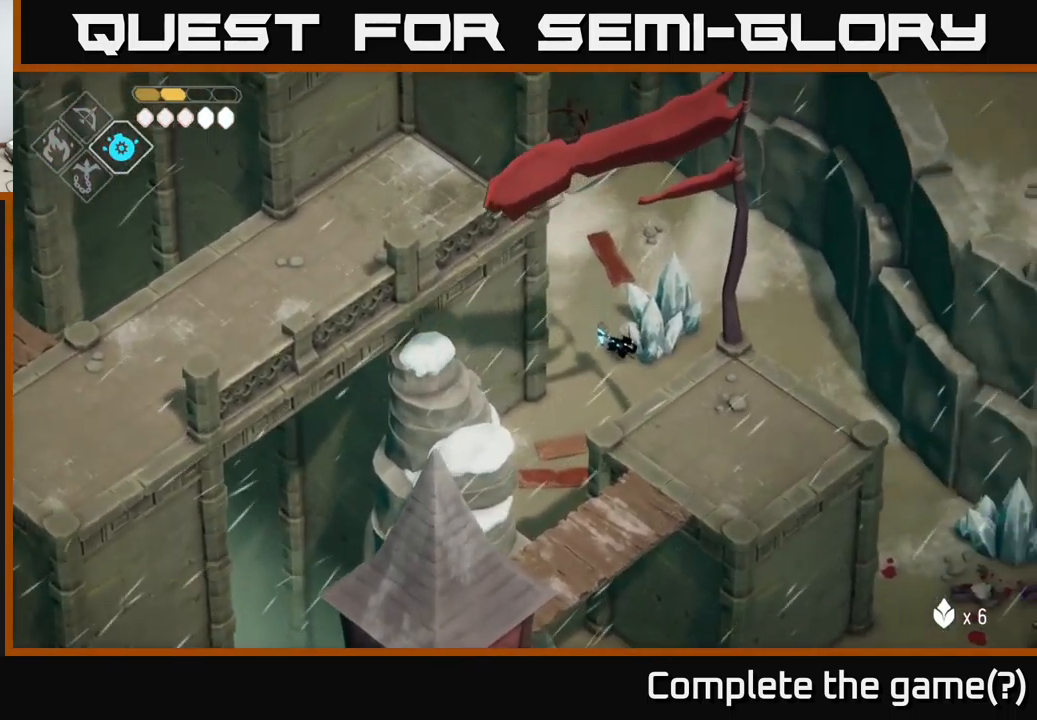
{"buttons": [], "left_stick": "up-right", "right_stick": "center", "events": [[16, "X", "down"], [33, "left_stick", "up-right"], [200, "X", "up"], [250, "left_stick", "right"], [450, "left_stick", "up-right"]]}
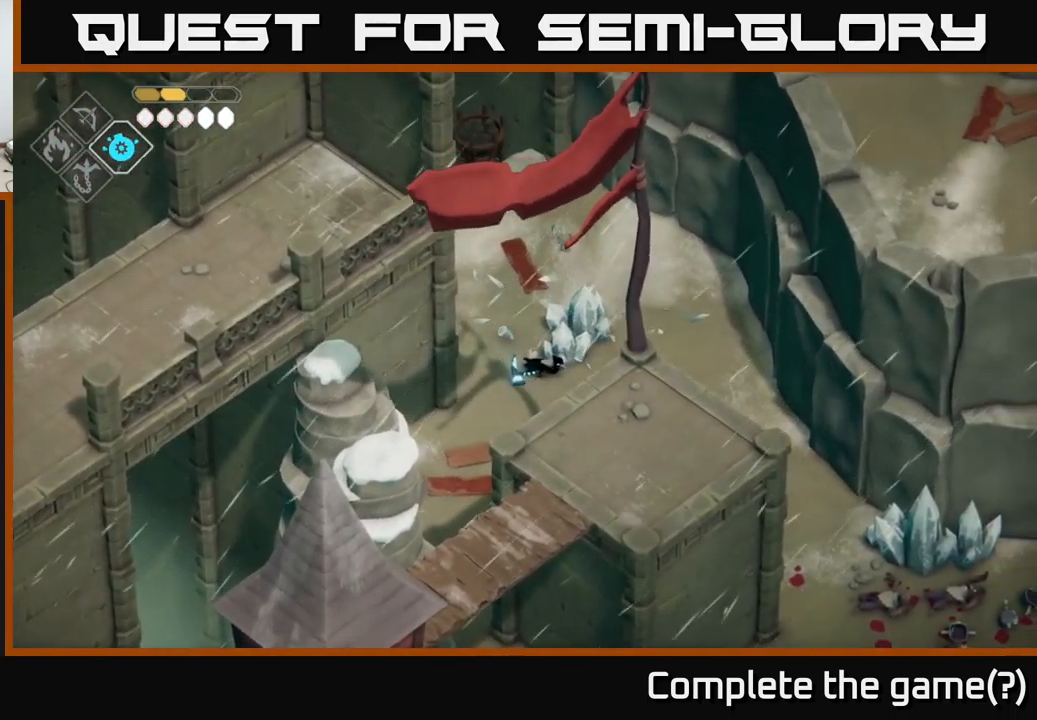
{"buttons": [], "left_stick": "up-right", "right_stick": "center", "events": [[233, "left_stick", "right"], [383, "left_stick", "up-right"]]}
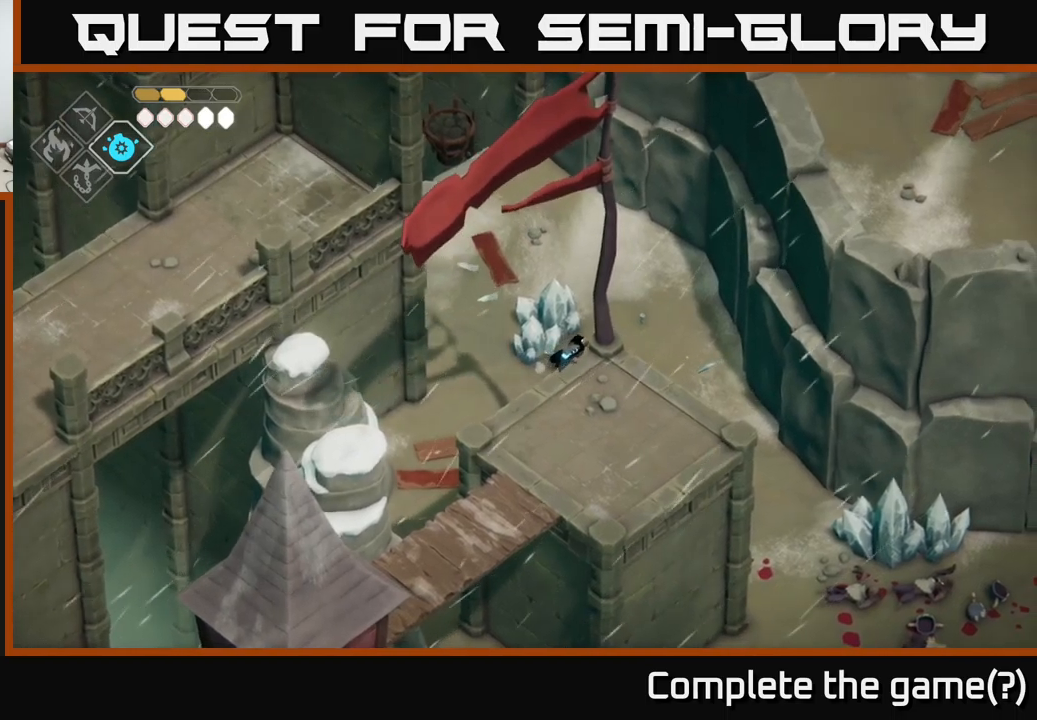
{"buttons": ["A"], "left_stick": "down-right", "right_stick": "center", "events": [[183, "left_stick", "down-right"], [500, "A", "down"]]}
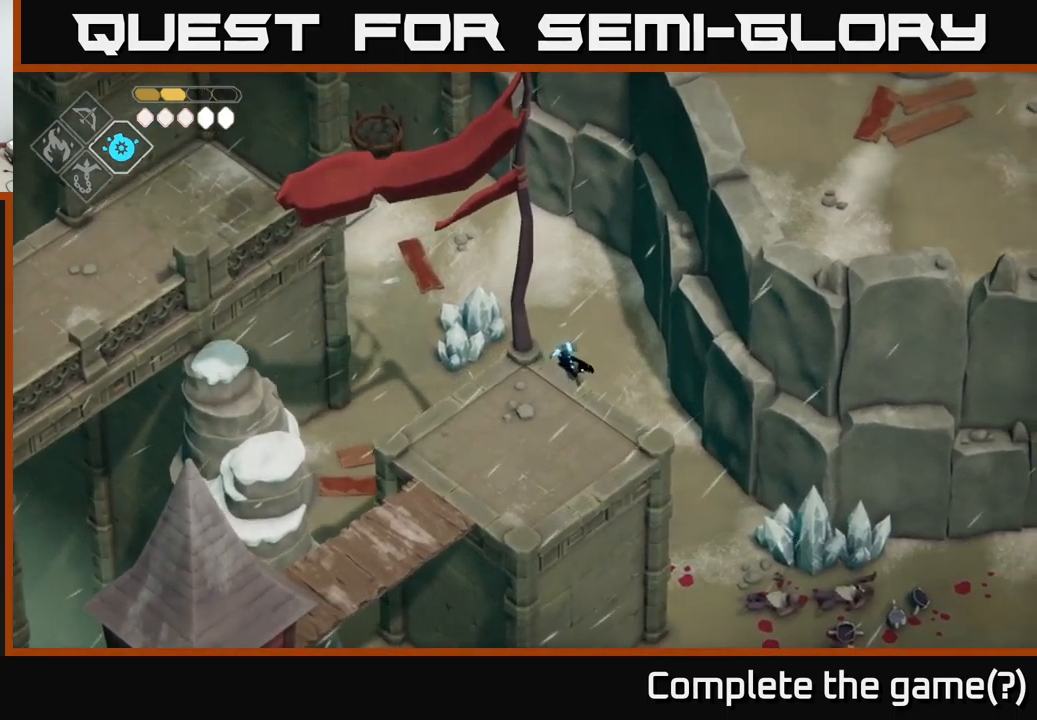
{"buttons": [], "left_stick": "down-right", "right_stick": "center", "events": [[167, "A", "up"]]}
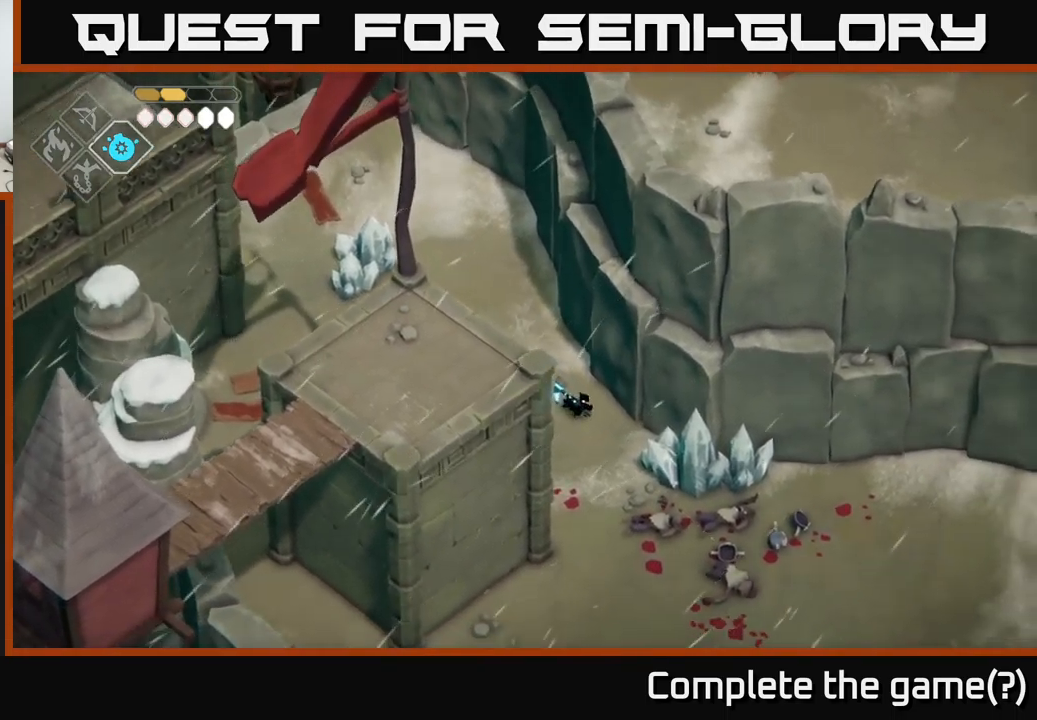
{"buttons": [], "left_stick": "down-right", "right_stick": "down-right", "events": [[117, "left_stick", "down"], [300, "left_stick", "down-right"], [383, "right_stick", "down-right"]]}